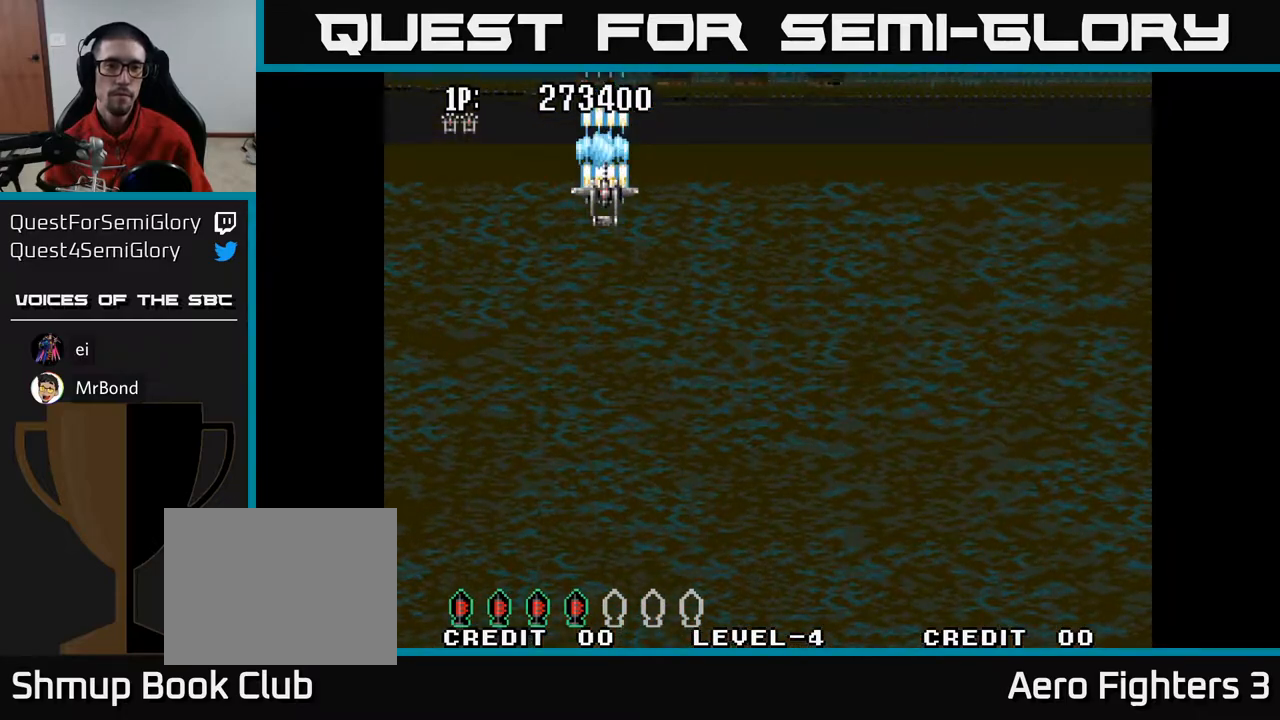
Gameplay with a controller (Xbox layout); each line is a JSON object with the inputs held at the frame after it. "events" lists button and stick changes between this image and that frame as [ms after this image, input, new state], when the widget could be followed in between.
{"buttons": ["A"], "left_stick": "center", "right_stick": "center", "events": []}
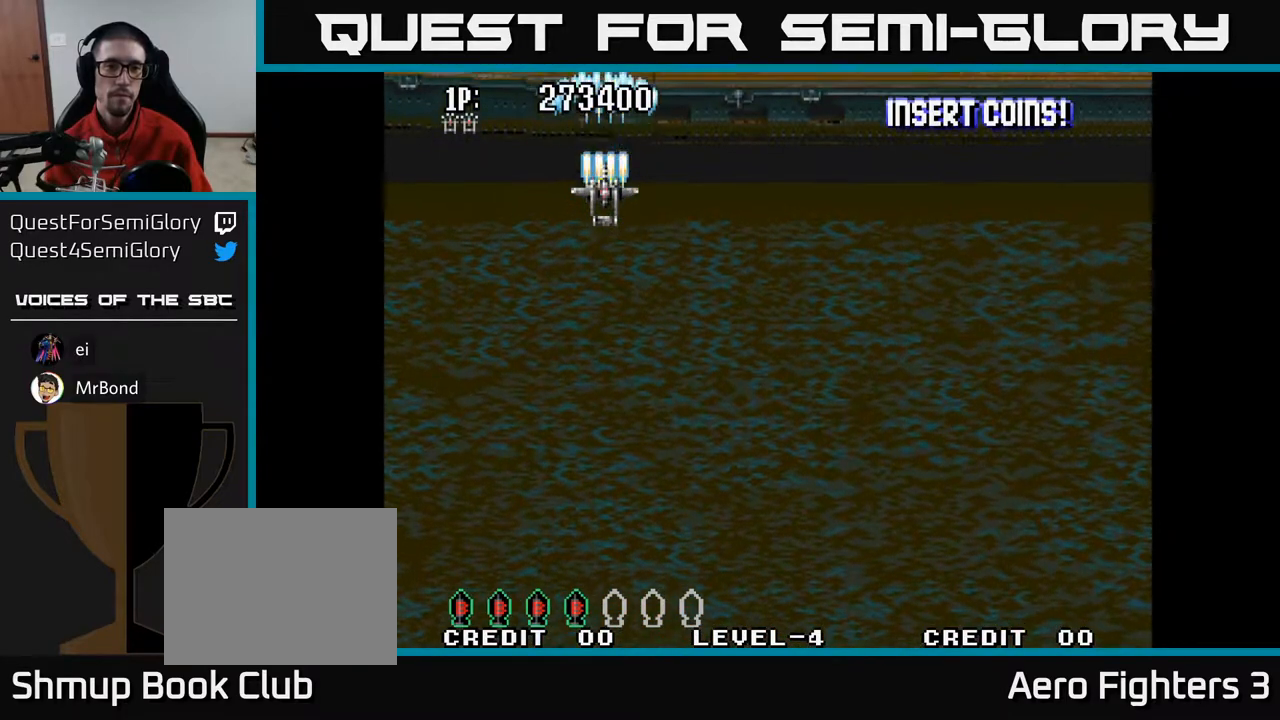
{"buttons": ["A"], "left_stick": "center", "right_stick": "center", "events": [[83, "DPAD_LEFT", "down"], [167, "DPAD_LEFT", "up"]]}
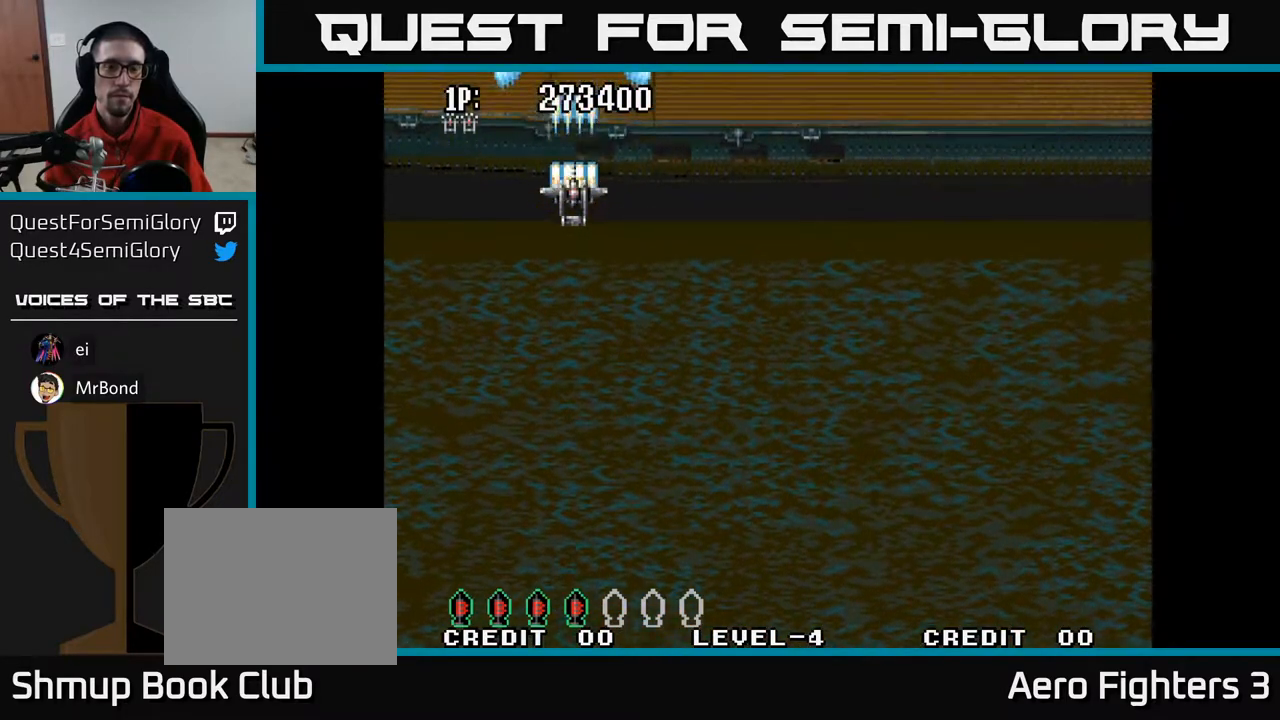
{"buttons": ["A", "DPAD_LEFT"], "left_stick": "center", "right_stick": "center", "events": [[467, "DPAD_LEFT", "down"]]}
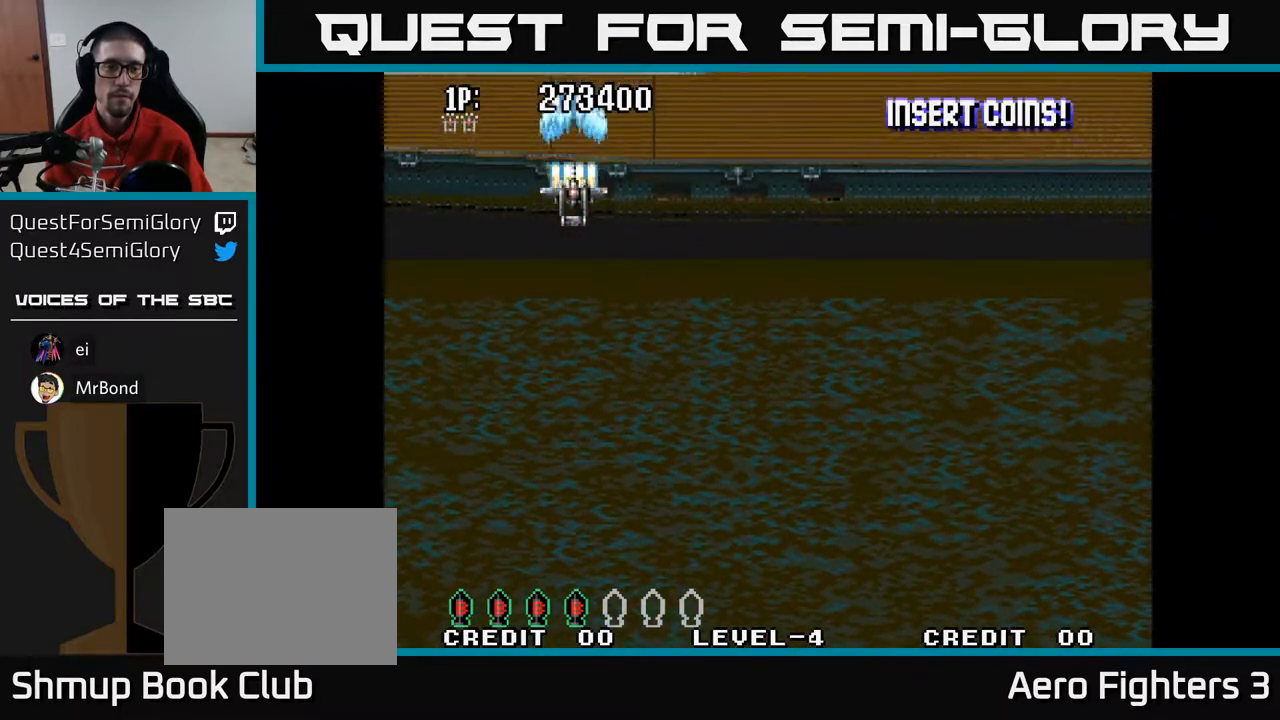
{"buttons": ["A"], "left_stick": "center", "right_stick": "center", "events": [[50, "DPAD_LEFT", "up"]]}
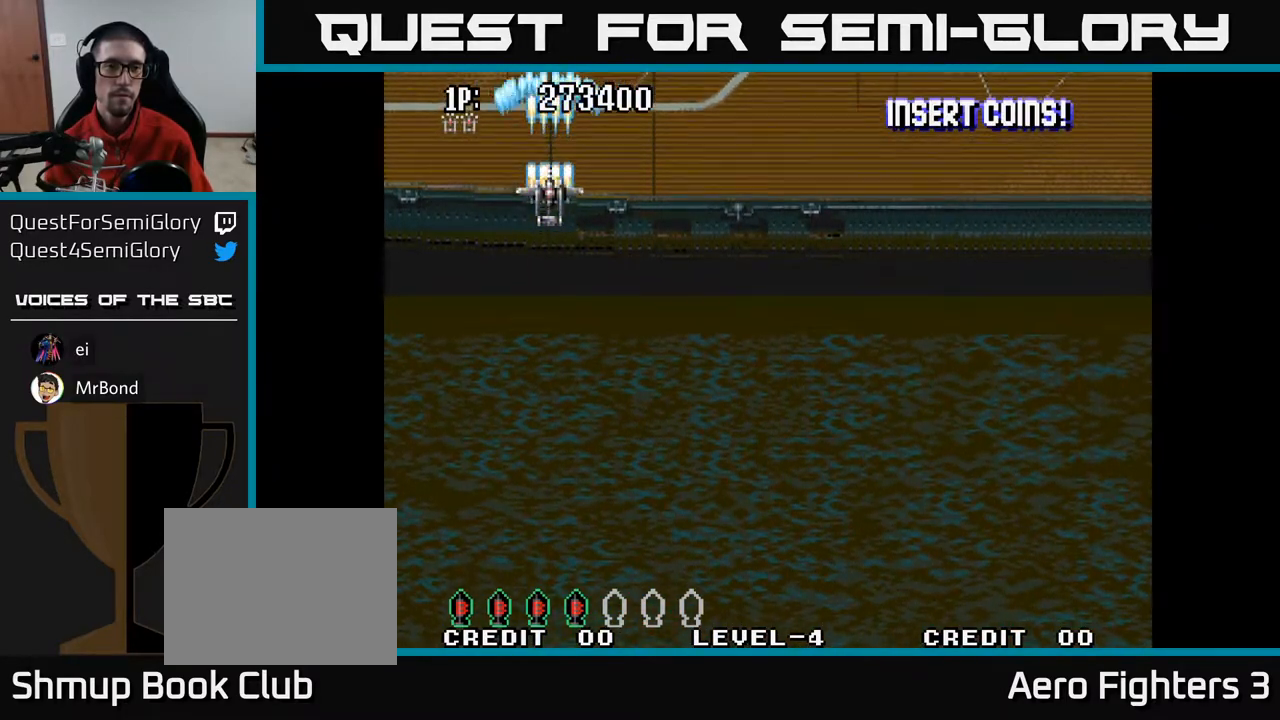
{"buttons": ["A"], "left_stick": "center", "right_stick": "center", "events": []}
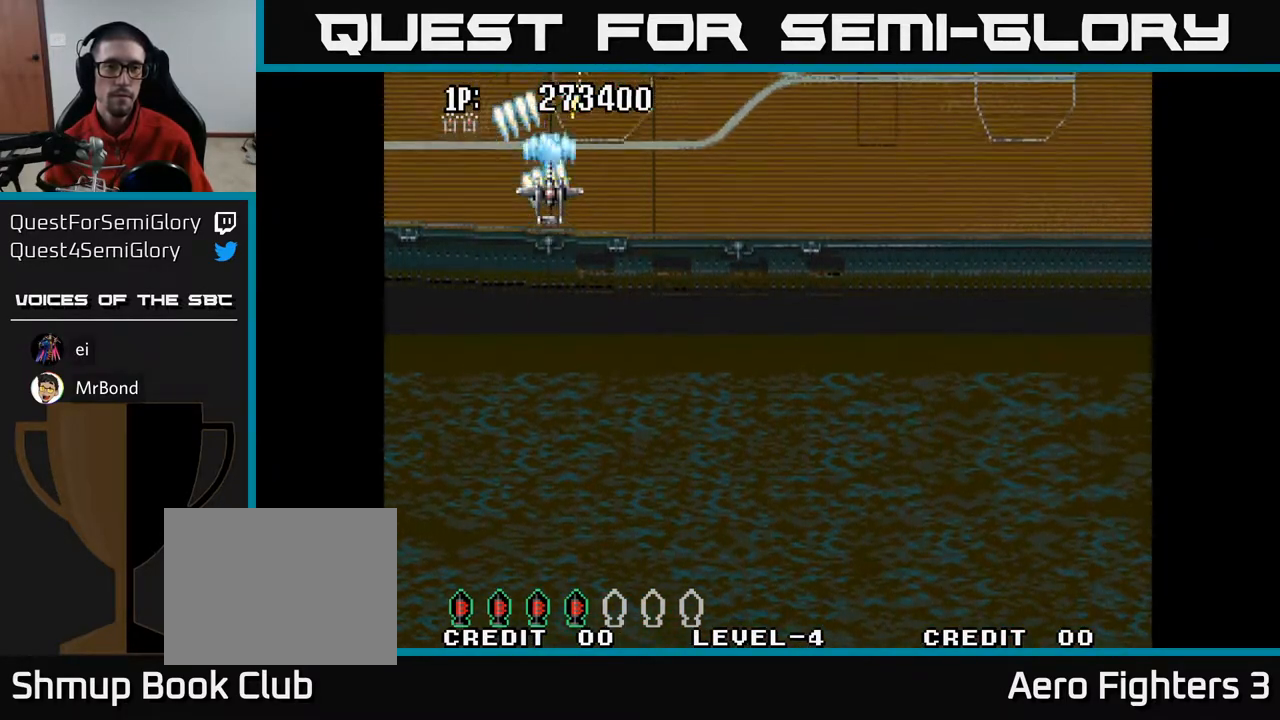
{"buttons": ["A"], "left_stick": "center", "right_stick": "center", "events": [[100, "DPAD_RIGHT", "down"], [267, "DPAD_RIGHT", "up"]]}
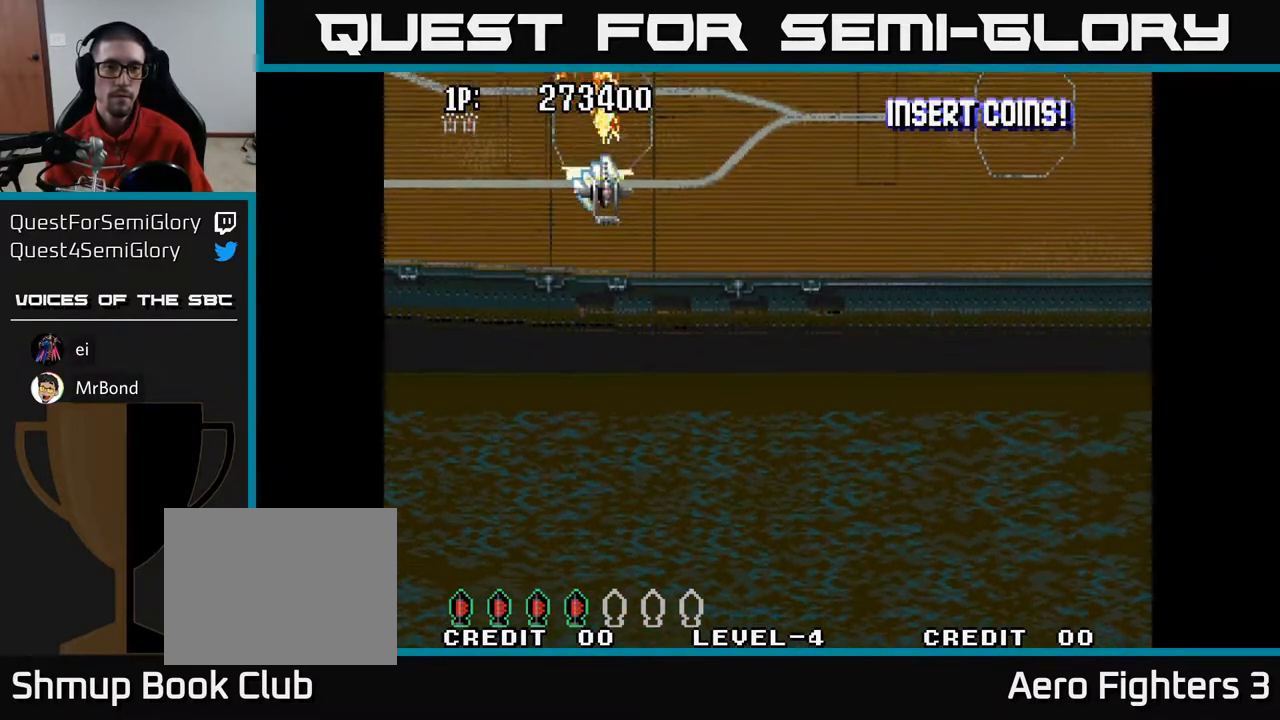
{"buttons": ["A"], "left_stick": "center", "right_stick": "center", "events": []}
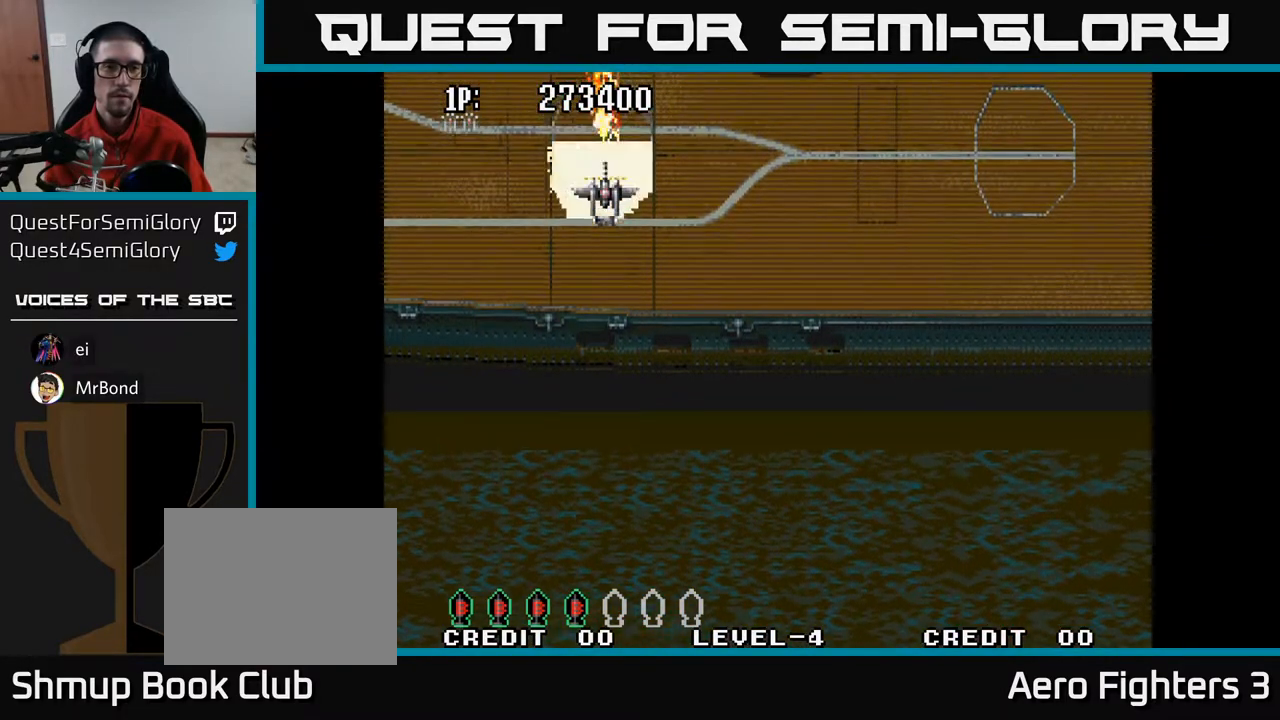
{"buttons": ["A"], "left_stick": "center", "right_stick": "center", "events": []}
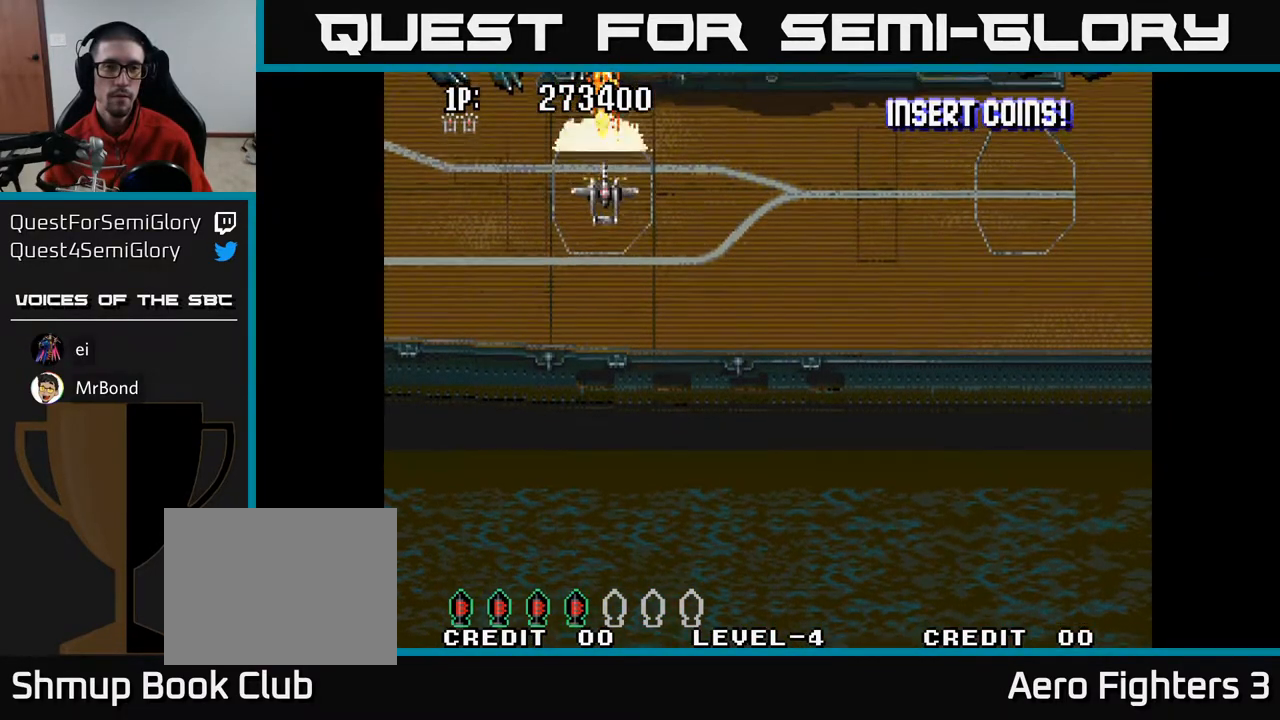
{"buttons": ["A", "DPAD_LEFT"], "left_stick": "center", "right_stick": "center", "events": [[350, "DPAD_LEFT", "down"]]}
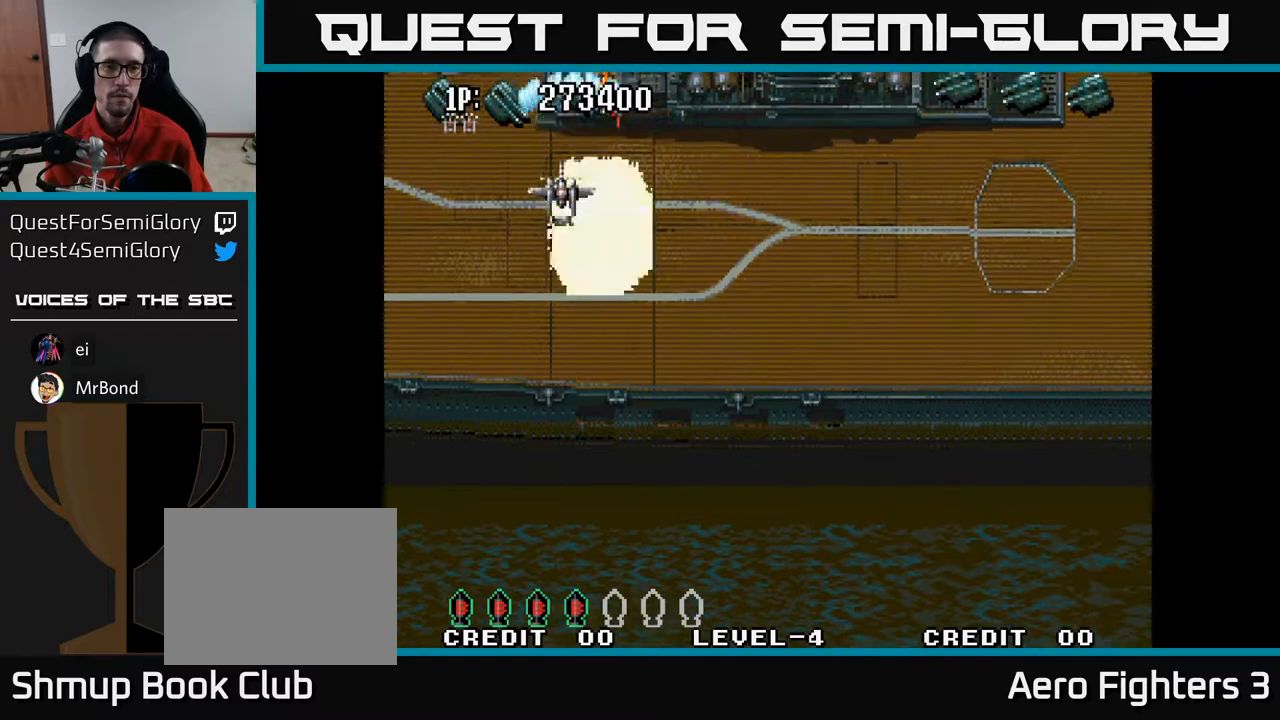
{"buttons": ["A", "DPAD_RIGHT"], "left_stick": "center", "right_stick": "center", "events": [[233, "DPAD_UP", "down"], [417, "DPAD_LEFT", "up"], [450, "DPAD_RIGHT", "down"], [467, "DPAD_UP", "up"]]}
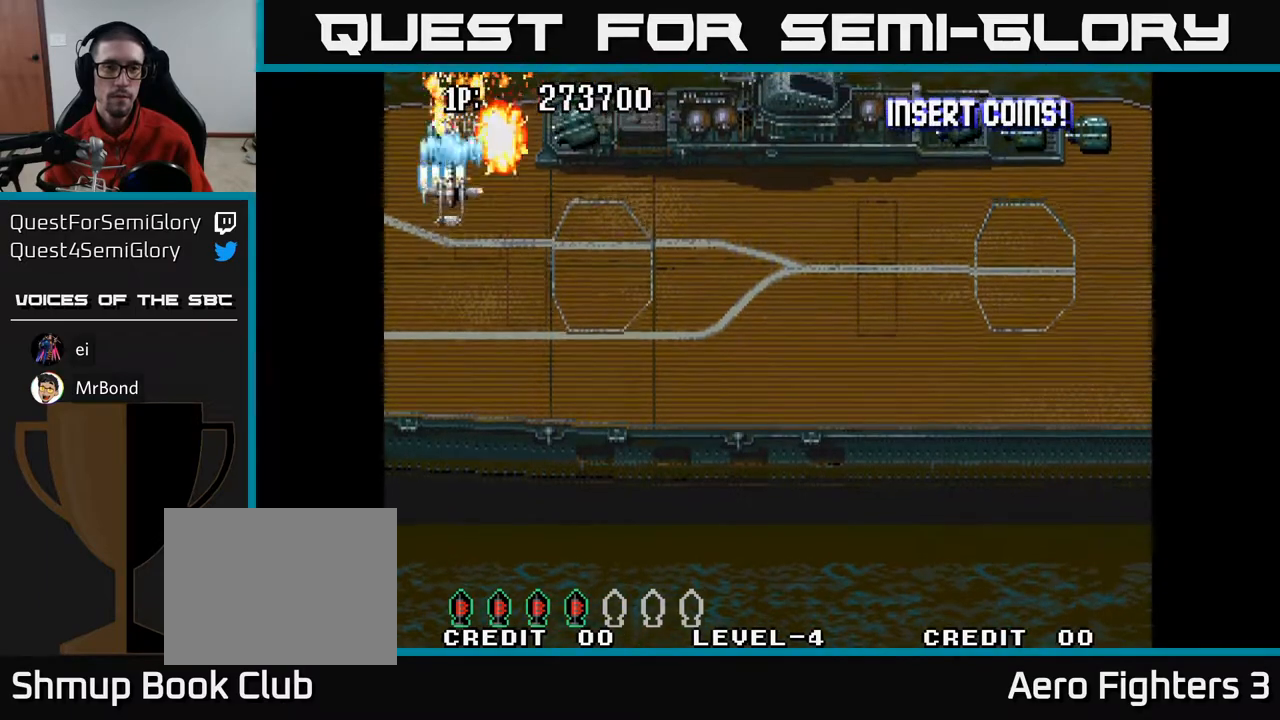
{"buttons": ["A", "DPAD_DOWN"], "left_stick": "center", "right_stick": "center", "events": [[350, "DPAD_RIGHT", "up"], [383, "DPAD_LEFT", "down"], [400, "DPAD_DOWN", "down"], [500, "DPAD_LEFT", "up"]]}
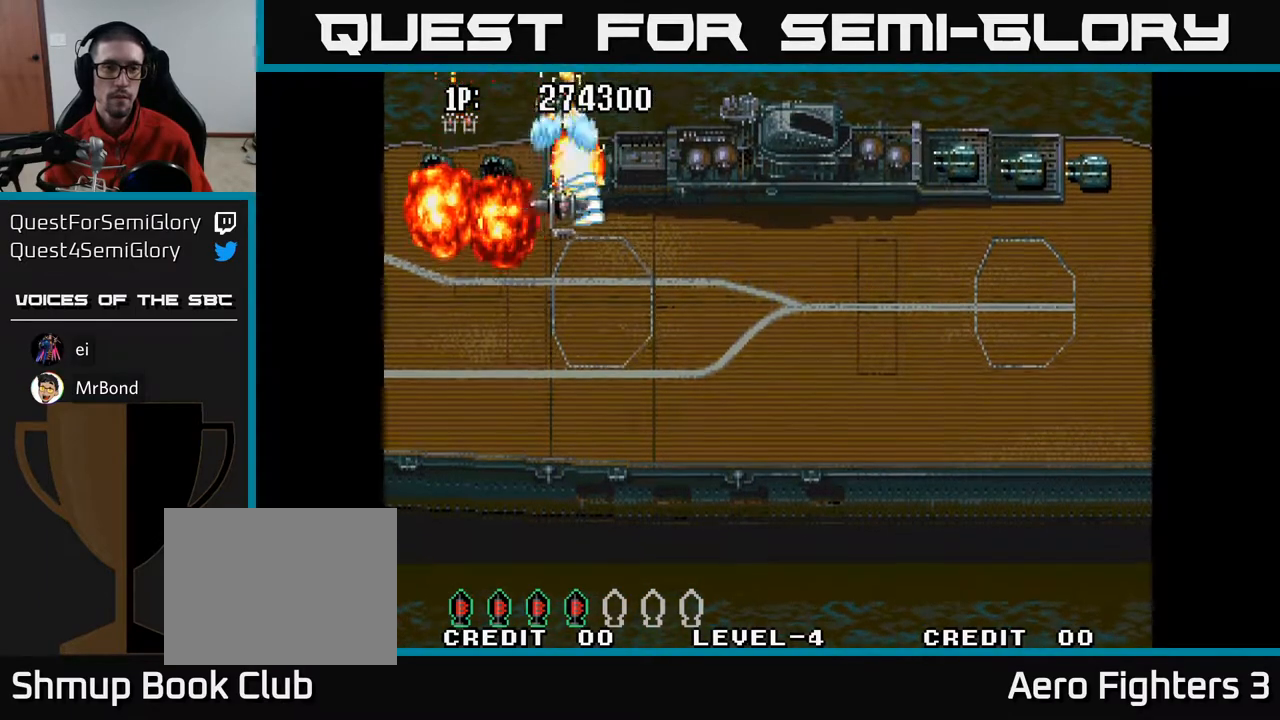
{"buttons": ["A", "DPAD_DOWN"], "left_stick": "center", "right_stick": "center", "events": [[50, "DPAD_RIGHT", "down"], [200, "DPAD_RIGHT", "up"]]}
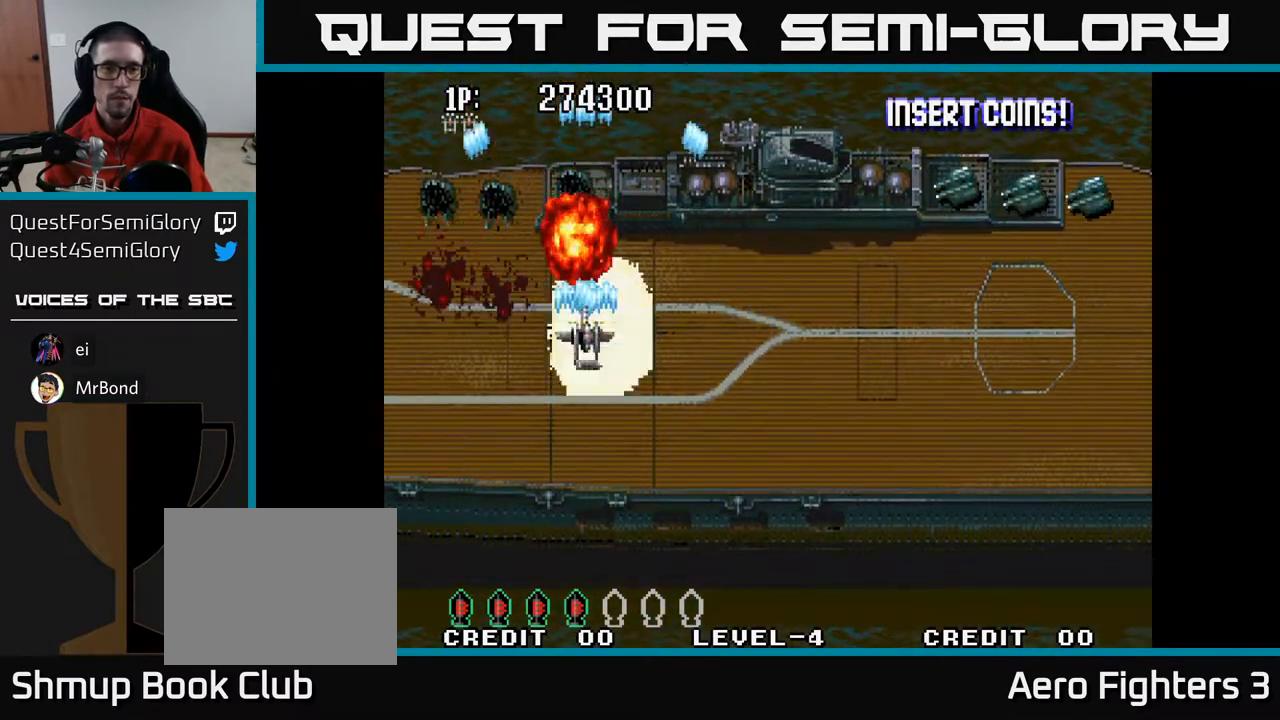
{"buttons": ["A"], "left_stick": "center", "right_stick": "center", "events": [[17, "DPAD_RIGHT", "down"], [67, "DPAD_DOWN", "up"], [100, "DPAD_RIGHT", "up"], [100, "DPAD_UP", "down"], [183, "DPAD_UP", "up"]]}
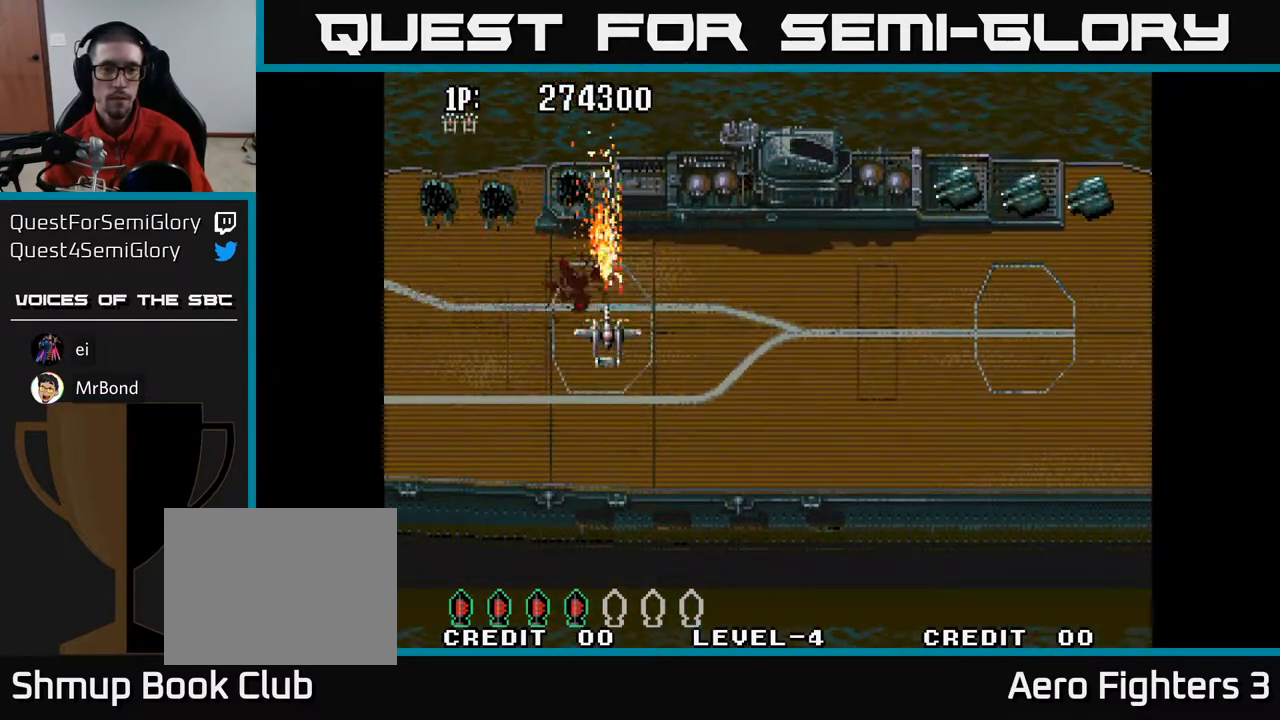
{"buttons": ["A", "DPAD_DOWN", "DPAD_RIGHT"], "left_stick": "center", "right_stick": "center", "events": [[17, "DPAD_DOWN", "down"], [50, "DPAD_RIGHT", "down"], [183, "DPAD_DOWN", "up"], [350, "DPAD_DOWN", "down"]]}
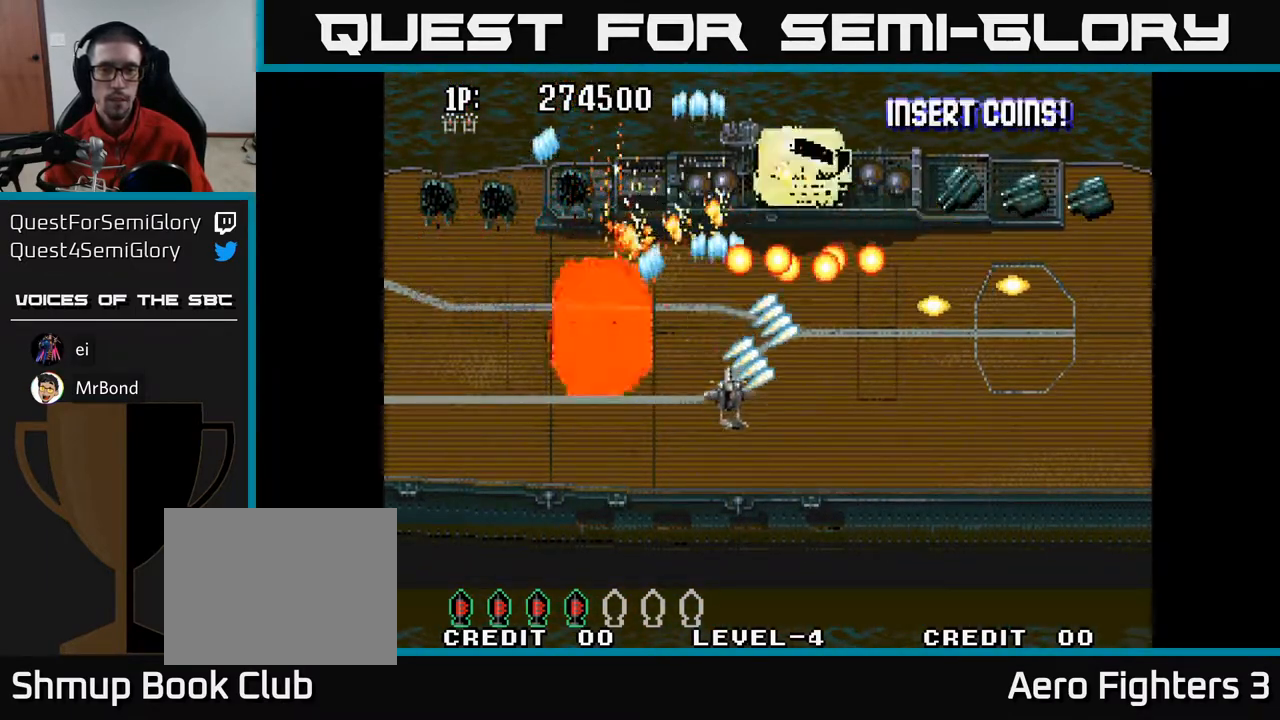
{"buttons": ["A", "DPAD_DOWN", "DPAD_LEFT"], "left_stick": "center", "right_stick": "center", "events": [[233, "DPAD_RIGHT", "up"], [300, "DPAD_LEFT", "down"]]}
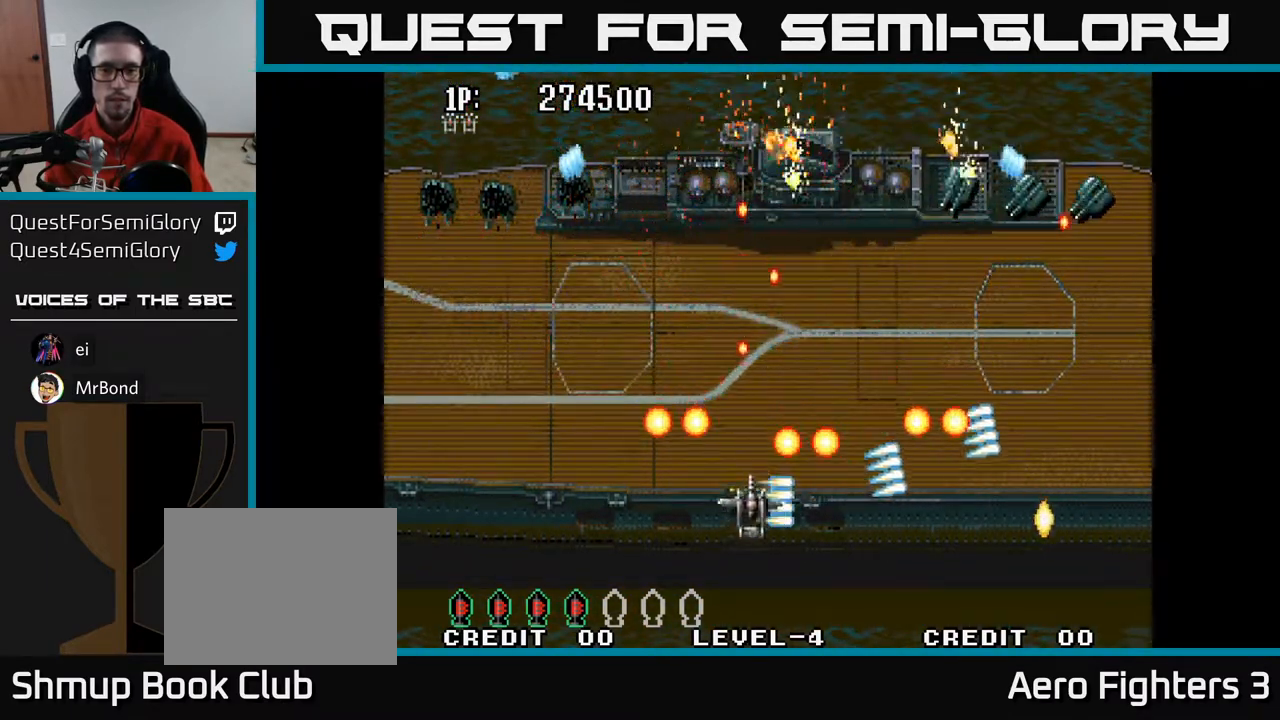
{"buttons": ["A", "DPAD_UP"], "left_stick": "center", "right_stick": "center", "events": [[100, "DPAD_DOWN", "up"], [117, "DPAD_LEFT", "up"], [250, "DPAD_LEFT", "down"], [283, "DPAD_UP", "down"], [417, "DPAD_LEFT", "up"]]}
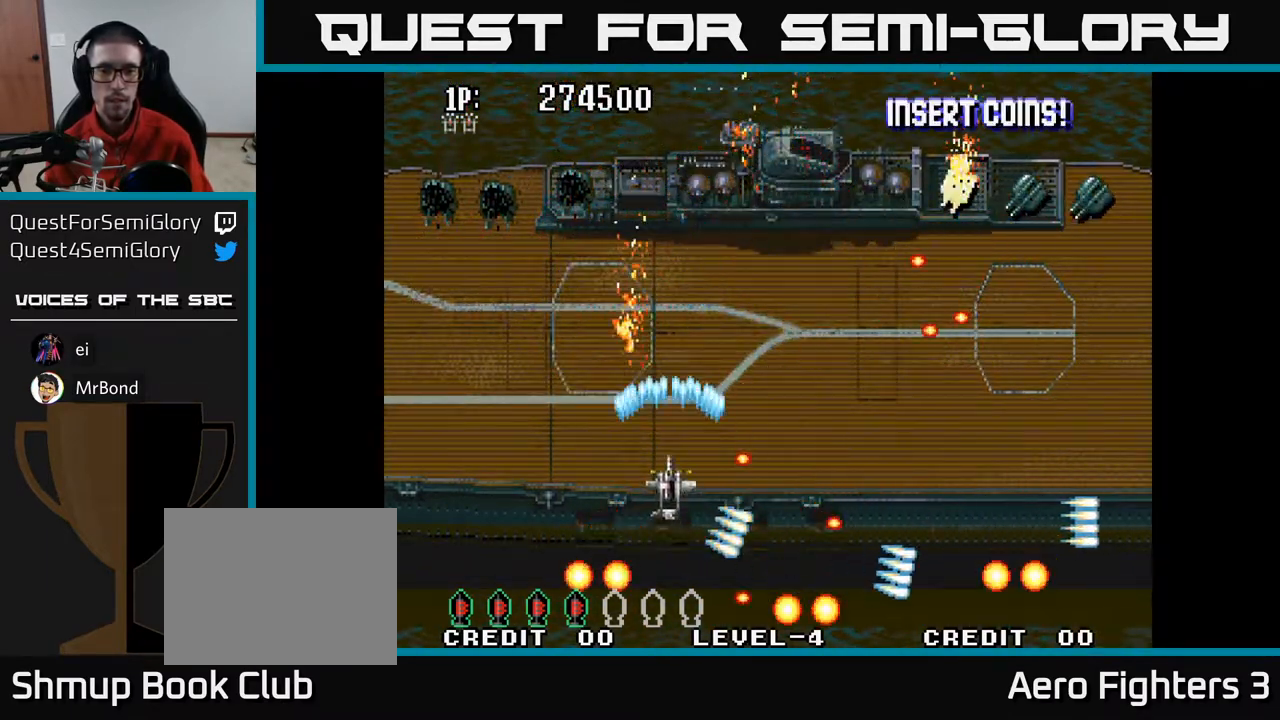
{"buttons": ["A", "DPAD_UP", "DPAD_RIGHT"], "left_stick": "center", "right_stick": "center", "events": [[83, "DPAD_RIGHT", "down"], [317, "DPAD_RIGHT", "up"], [350, "DPAD_RIGHT", "down"]]}
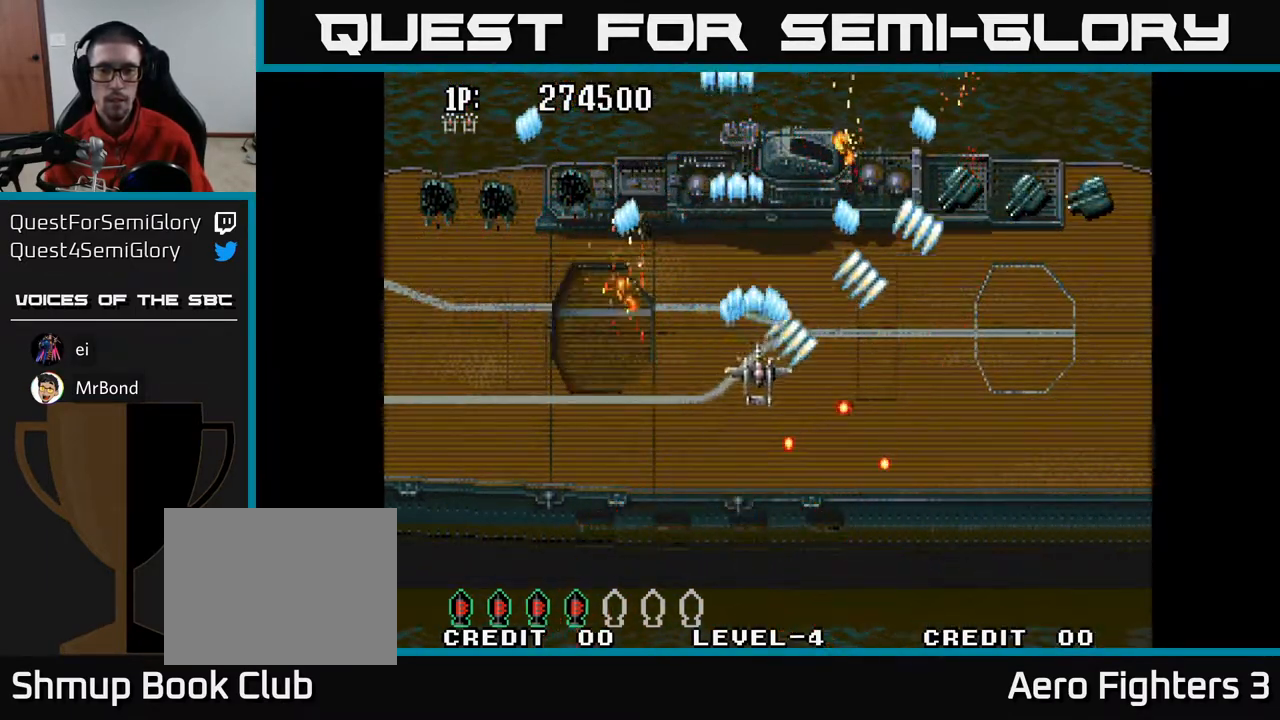
{"buttons": ["A", "DPAD_DOWN", "DPAD_RIGHT"], "left_stick": "center", "right_stick": "center", "events": [[67, "DPAD_UP", "up"], [483, "DPAD_DOWN", "down"]]}
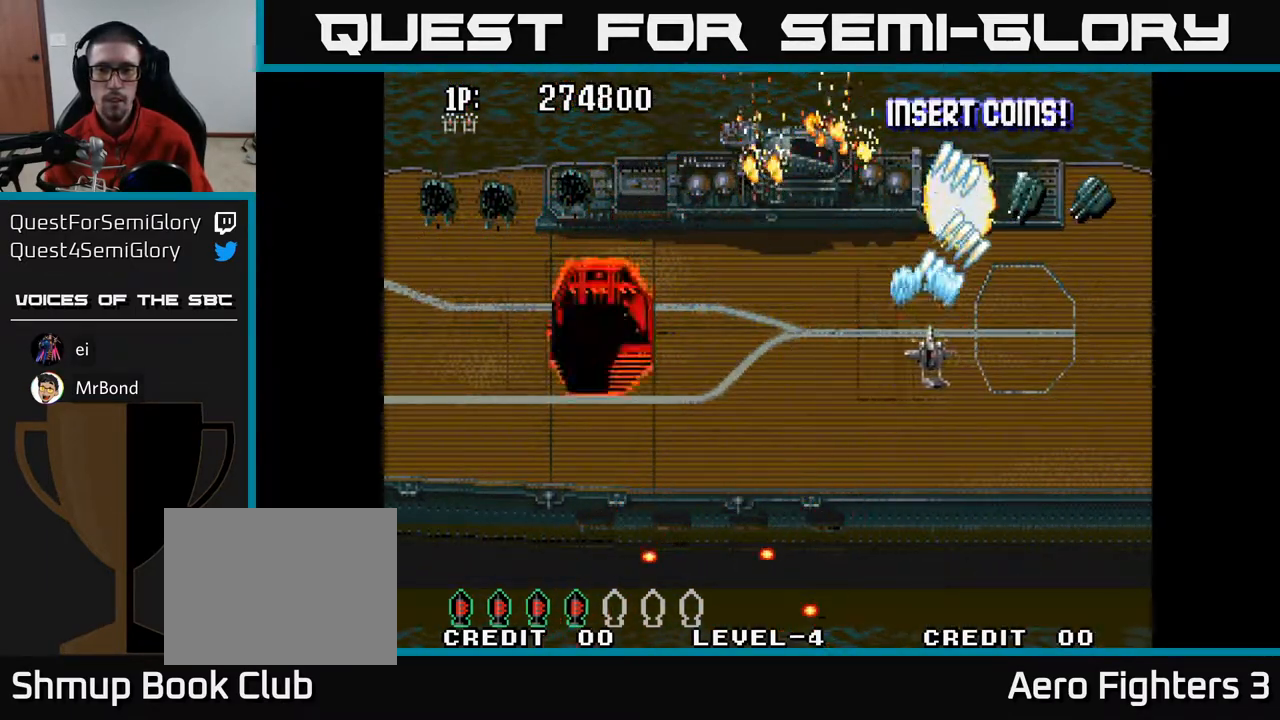
{"buttons": ["A", "DPAD_DOWN", "DPAD_RIGHT"], "left_stick": "center", "right_stick": "center", "events": [[83, "DPAD_DOWN", "up"], [467, "DPAD_DOWN", "down"]]}
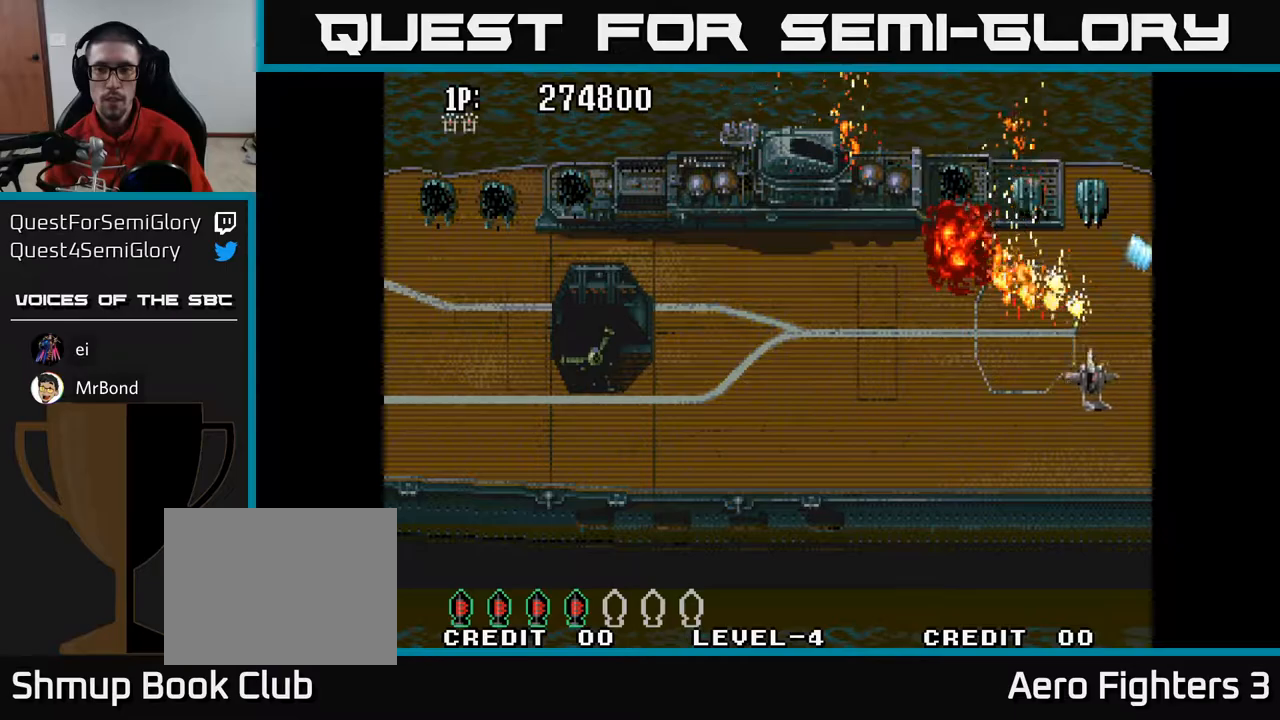
{"buttons": ["A", "DPAD_DOWN"], "left_stick": "center", "right_stick": "center", "events": [[33, "DPAD_RIGHT", "up"]]}
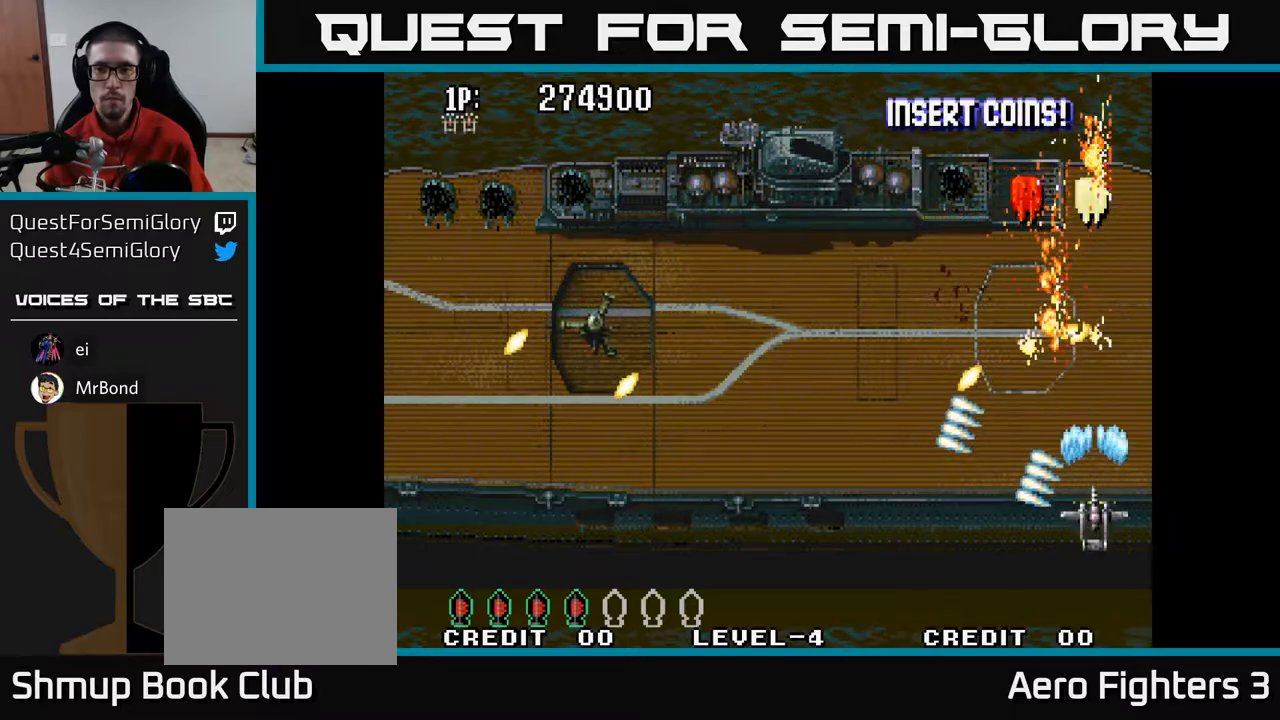
{"buttons": ["A", "DPAD_UP", "DPAD_LEFT"], "left_stick": "center", "right_stick": "center", "events": [[100, "DPAD_LEFT", "down"], [317, "DPAD_DOWN", "up"], [450, "DPAD_UP", "down"]]}
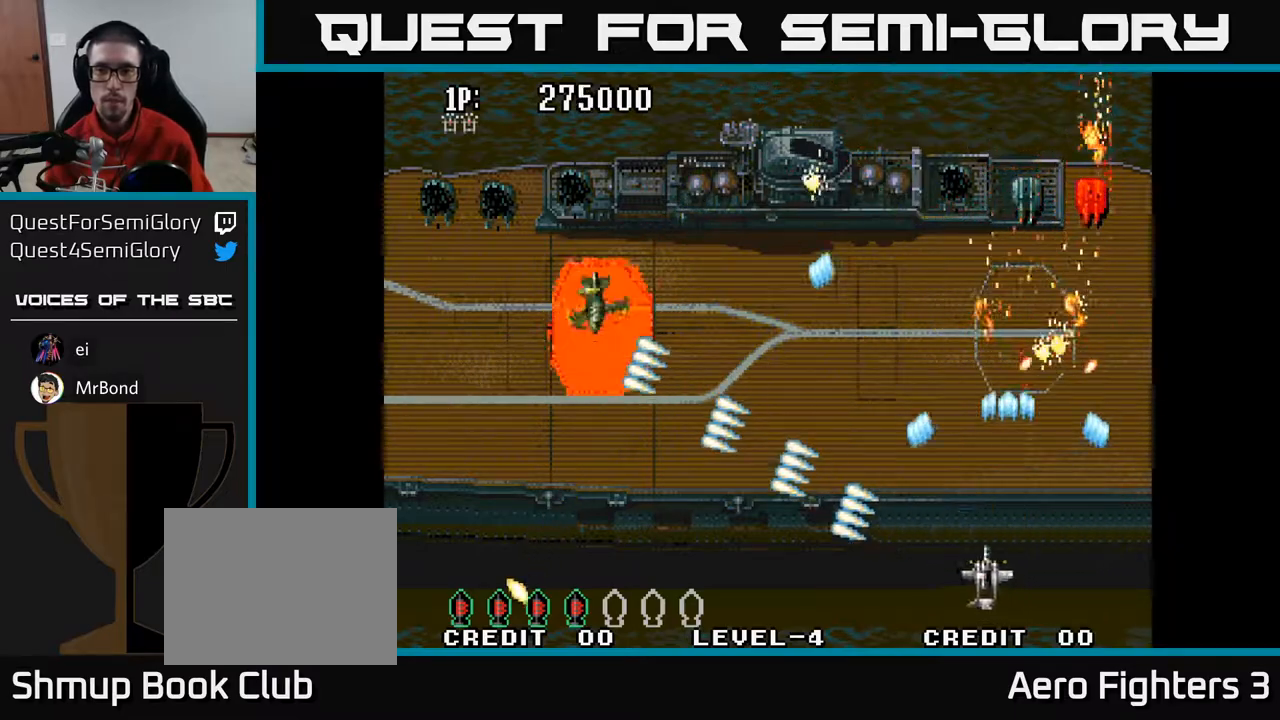
{"buttons": ["A", "DPAD_LEFT"], "left_stick": "center", "right_stick": "center", "events": [[150, "DPAD_LEFT", "up"], [300, "DPAD_LEFT", "down"], [433, "DPAD_UP", "up"]]}
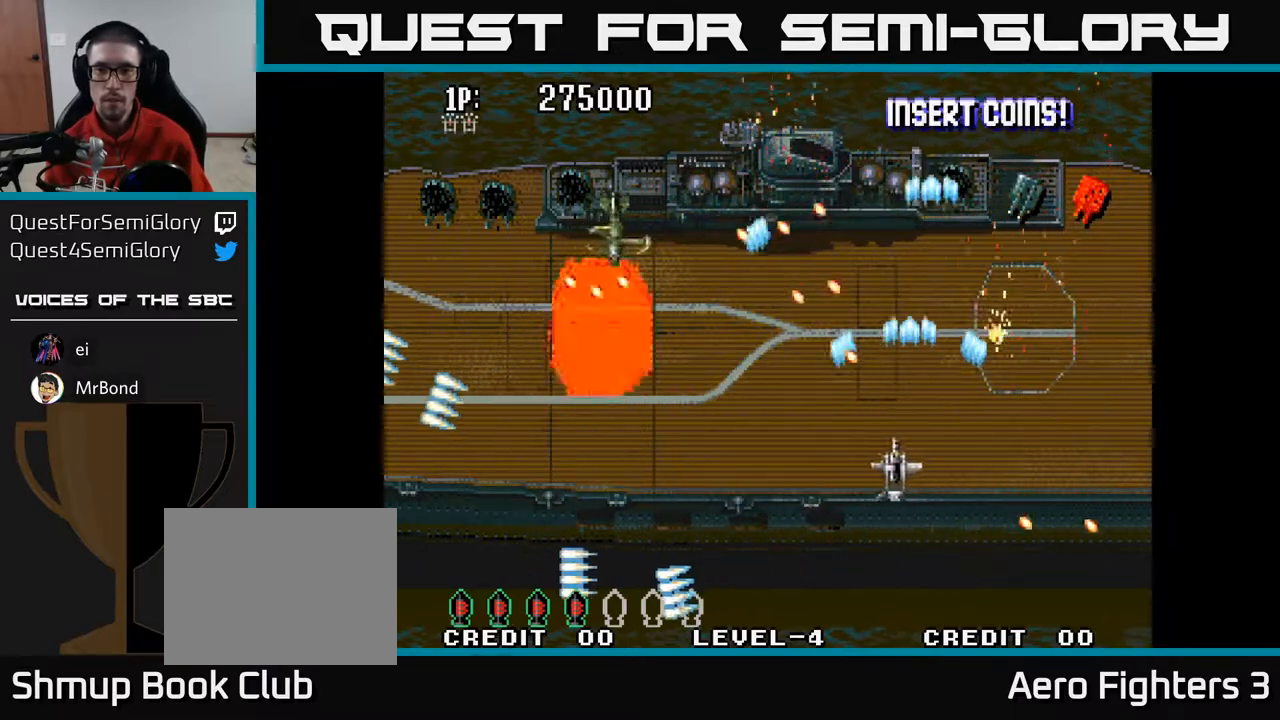
{"buttons": ["A", "DPAD_DOWN"], "left_stick": "center", "right_stick": "center", "events": [[17, "DPAD_DOWN", "down"], [367, "DPAD_LEFT", "up"], [417, "DPAD_RIGHT", "down"], [450, "DPAD_RIGHT", "up"]]}
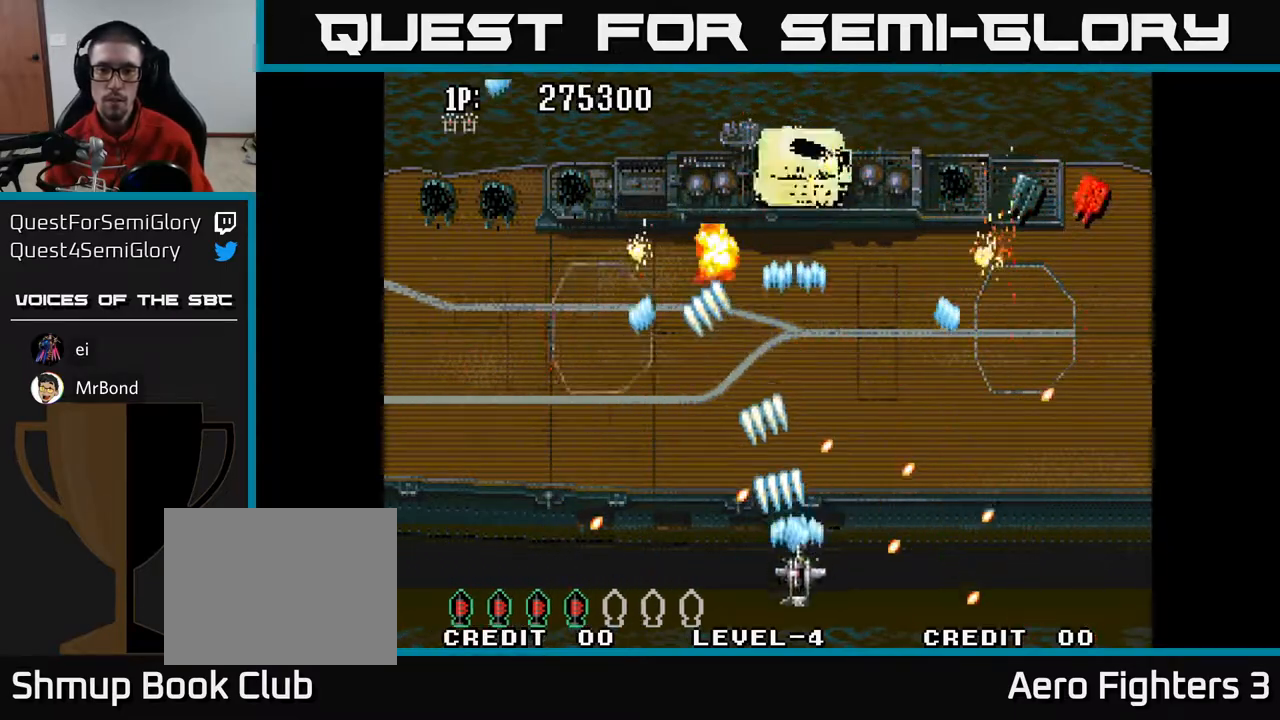
{"buttons": ["A", "DPAD_UP"], "left_stick": "center", "right_stick": "center", "events": [[83, "DPAD_DOWN", "up"], [117, "DPAD_UP", "down"], [183, "DPAD_LEFT", "down"], [317, "DPAD_LEFT", "up"]]}
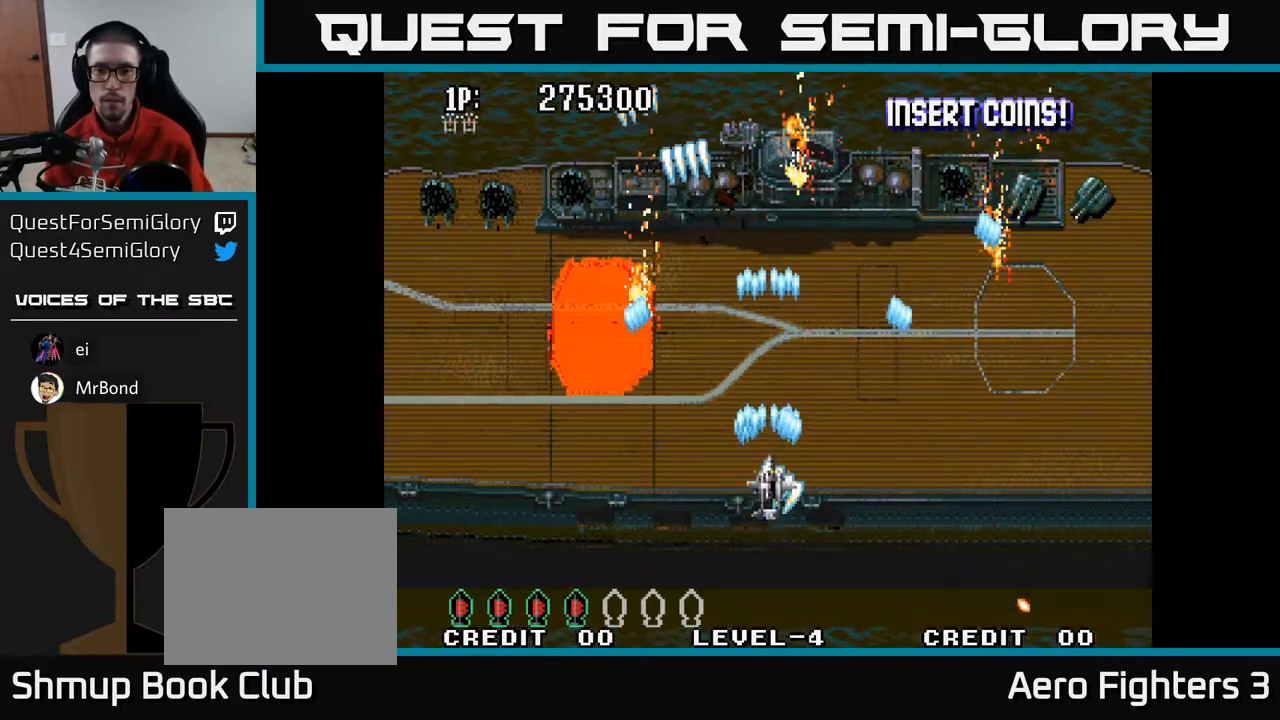
{"buttons": ["A", "DPAD_RIGHT"], "left_stick": "center", "right_stick": "center", "events": [[133, "DPAD_RIGHT", "down"], [317, "DPAD_UP", "up"], [350, "DPAD_DOWN", "down"], [467, "DPAD_DOWN", "up"]]}
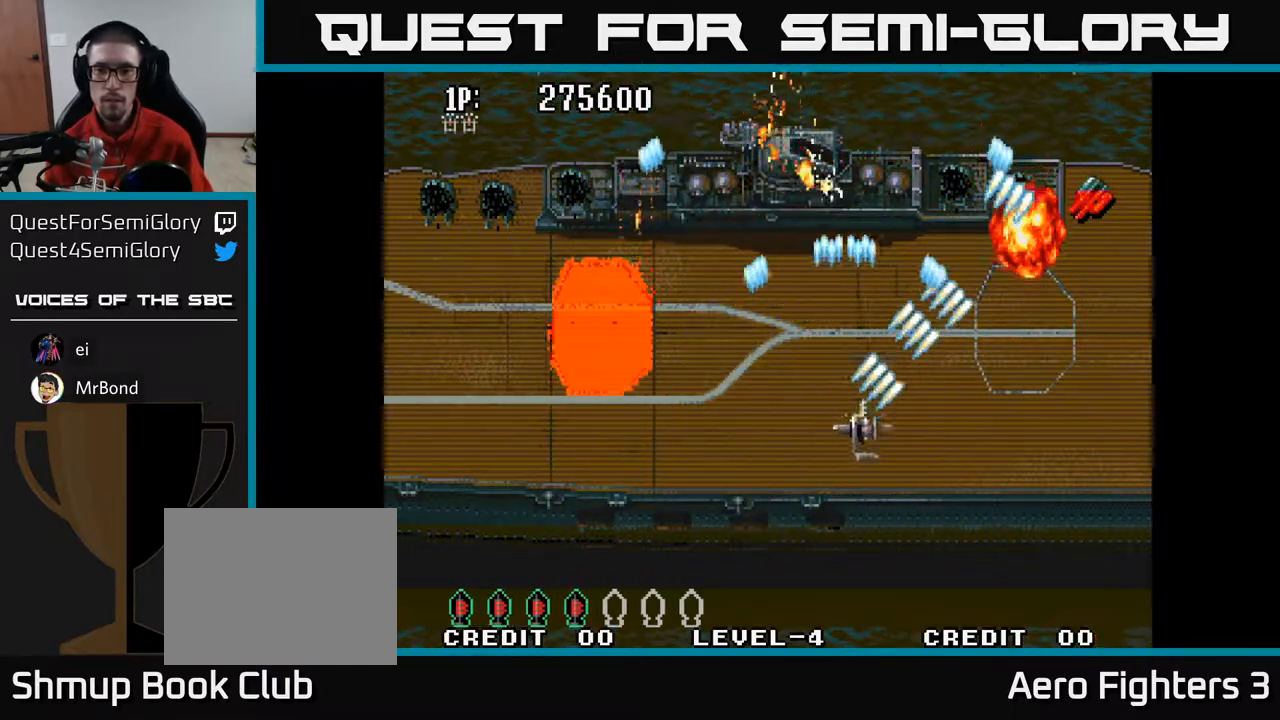
{"buttons": ["A", "DPAD_RIGHT"], "left_stick": "center", "right_stick": "center", "events": []}
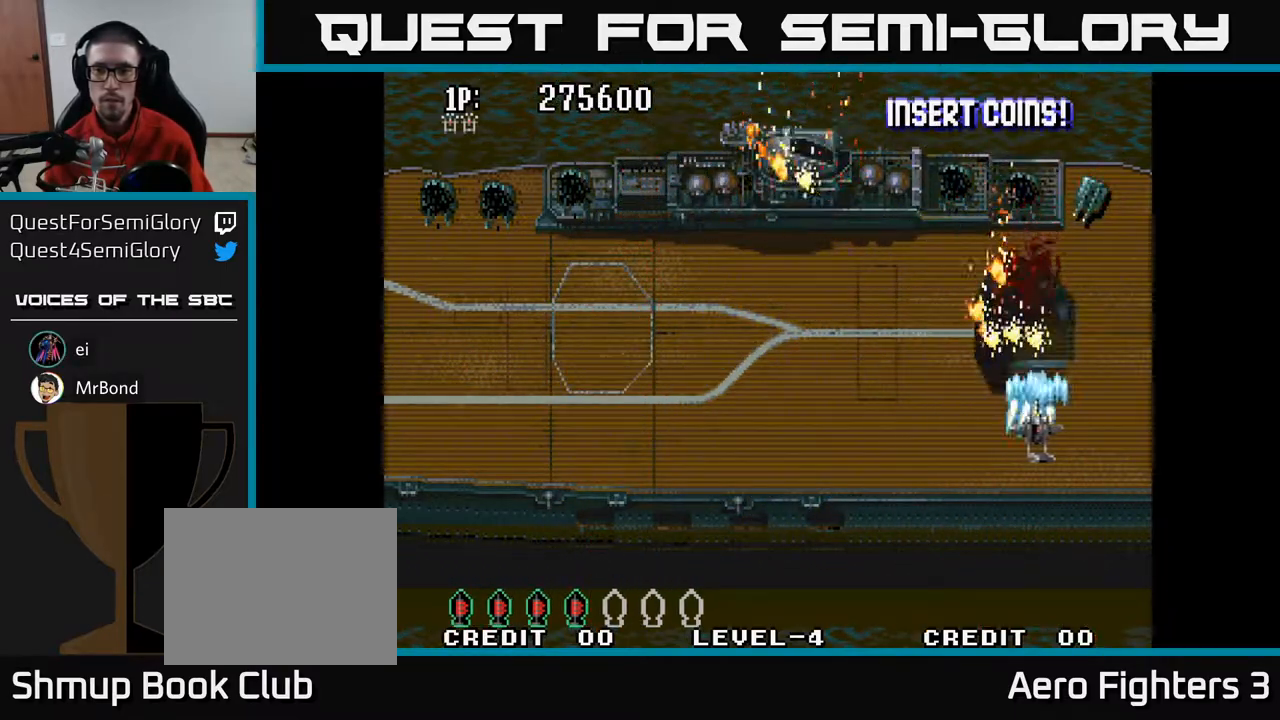
{"buttons": ["A", "DPAD_DOWN"], "left_stick": "center", "right_stick": "center", "events": [[200, "DPAD_DOWN", "down"], [233, "DPAD_RIGHT", "up"]]}
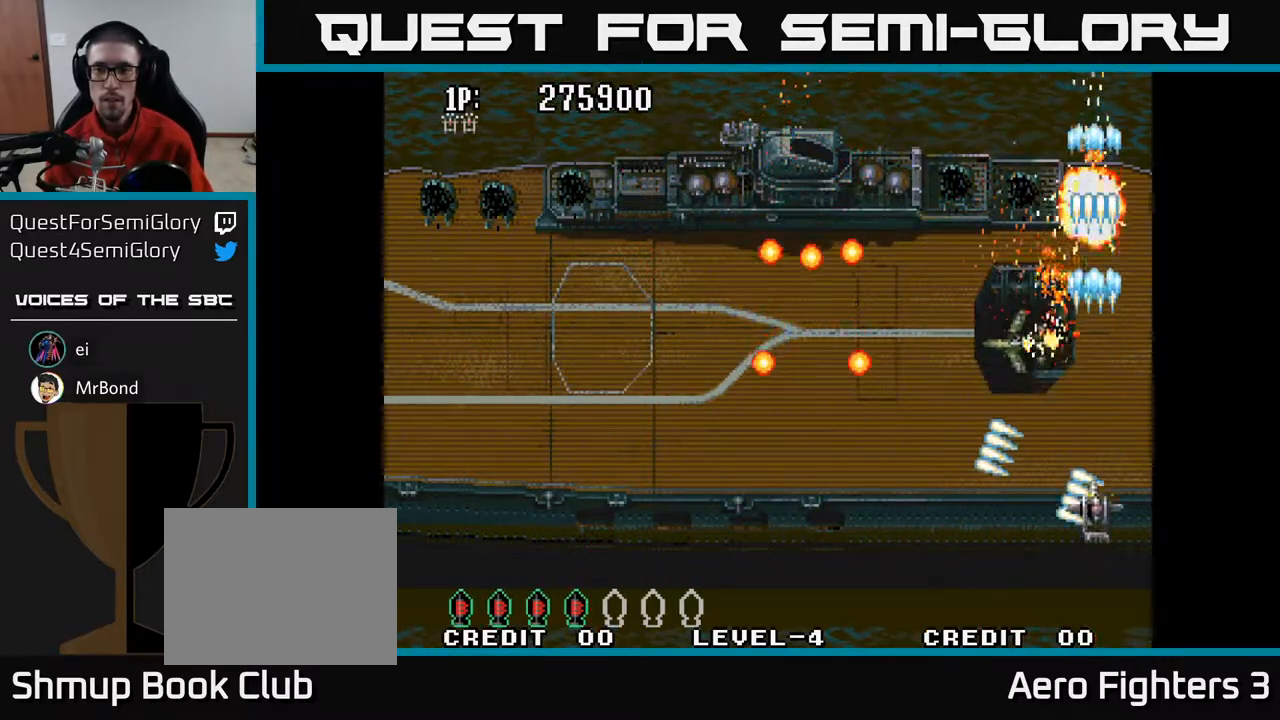
{"buttons": ["A", "DPAD_UP"], "left_stick": "center", "right_stick": "center", "events": [[67, "DPAD_DOWN", "up"], [133, "DPAD_LEFT", "down"], [150, "DPAD_UP", "down"], [250, "DPAD_LEFT", "up"], [267, "DPAD_UP", "up"], [333, "DPAD_UP", "down"]]}
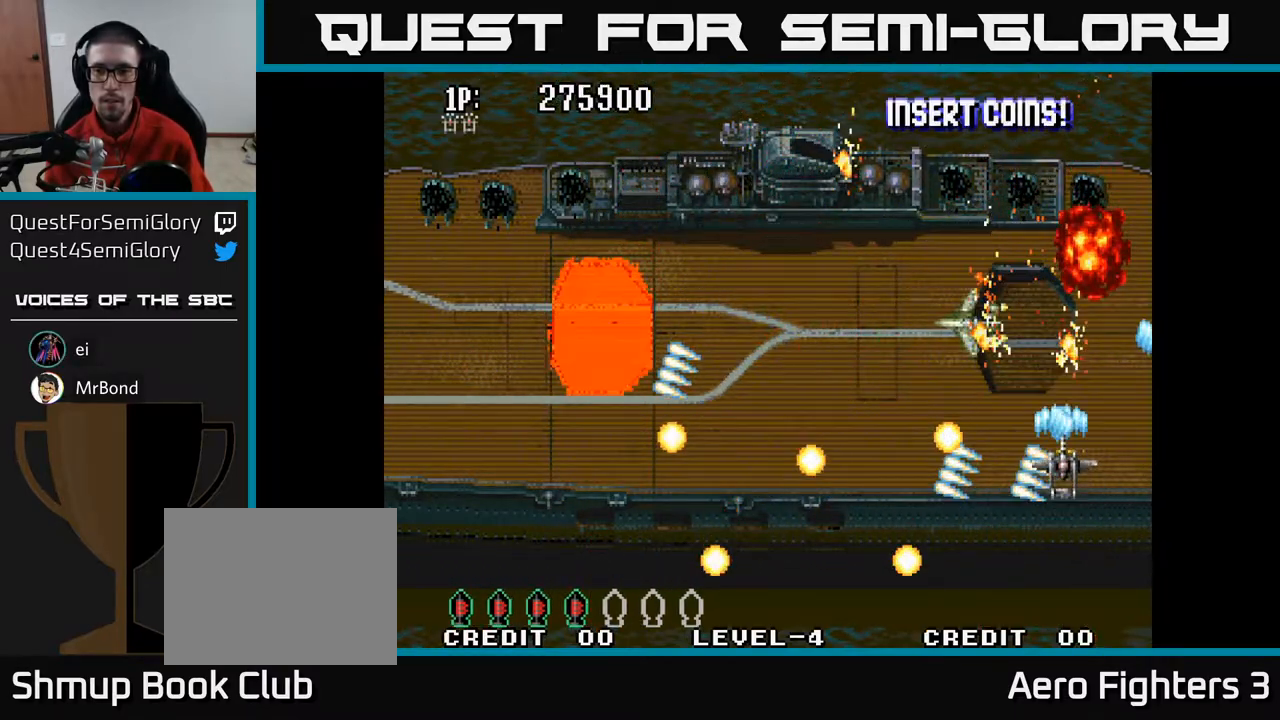
{"buttons": ["A"], "left_stick": "center", "right_stick": "center", "events": [[150, "DPAD_LEFT", "down"], [150, "DPAD_UP", "up"], [183, "DPAD_DOWN", "down"], [333, "DPAD_LEFT", "up"], [367, "DPAD_DOWN", "up"], [383, "DPAD_RIGHT", "down"], [400, "DPAD_RIGHT", "up"], [400, "DPAD_UP", "down"], [500, "DPAD_UP", "up"]]}
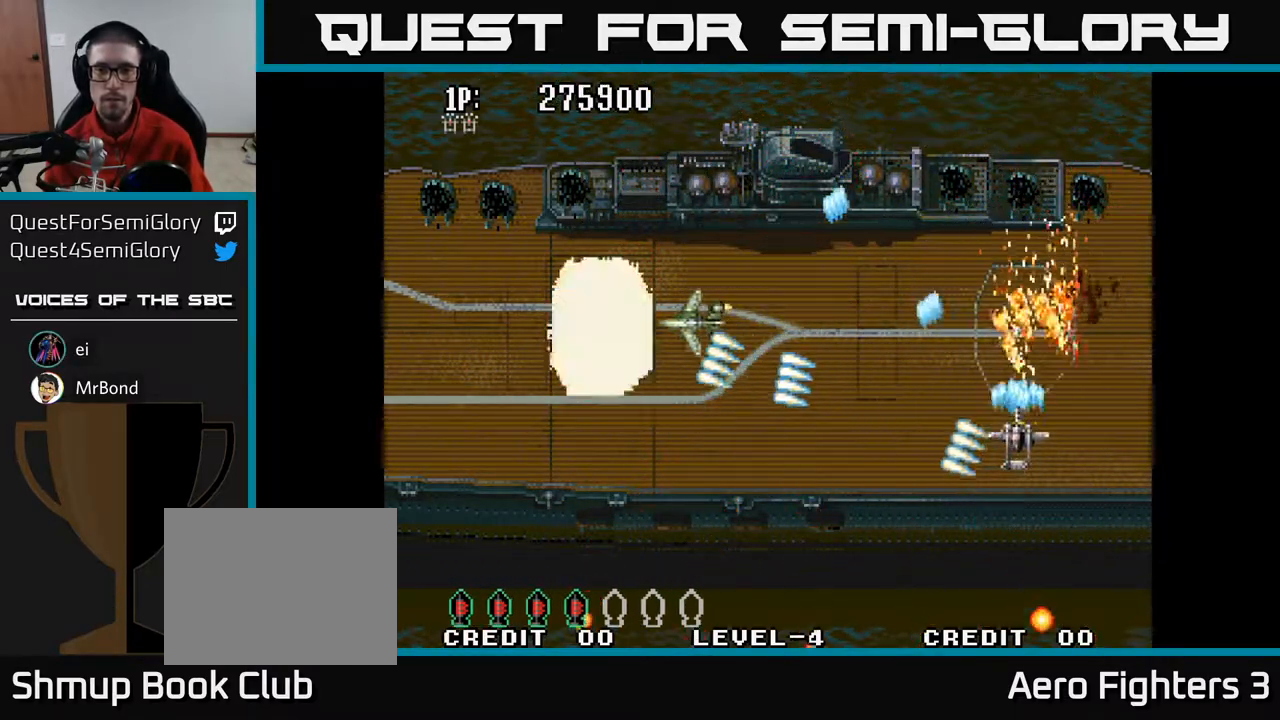
{"buttons": ["A", "DPAD_UP"], "left_stick": "center", "right_stick": "center", "events": [[33, "DPAD_DOWN", "down"], [250, "DPAD_LEFT", "down"], [267, "DPAD_DOWN", "up"], [417, "DPAD_UP", "down"], [467, "DPAD_LEFT", "up"]]}